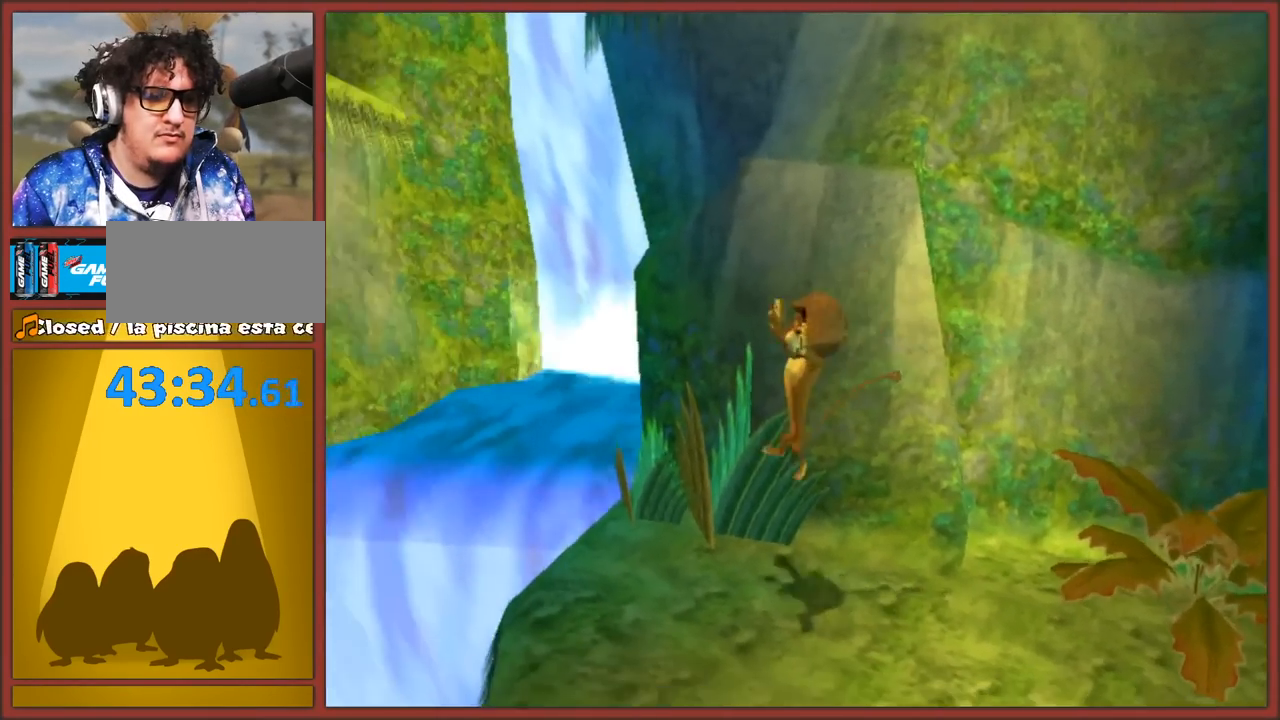
Gameplay with a controller (Nintendo layout); each line is a JSON object with the inputs held at the frame after it. "events" lists button and stick changes between this image and that frame as [ms after this image, input, new state], when the widget could be followed in between. Not read: L3 R3.
{"buttons": ["A"], "left_stick": "up-left", "right_stick": "center", "events": [[100, "left_stick", "up-left"], [167, "A", "down"]]}
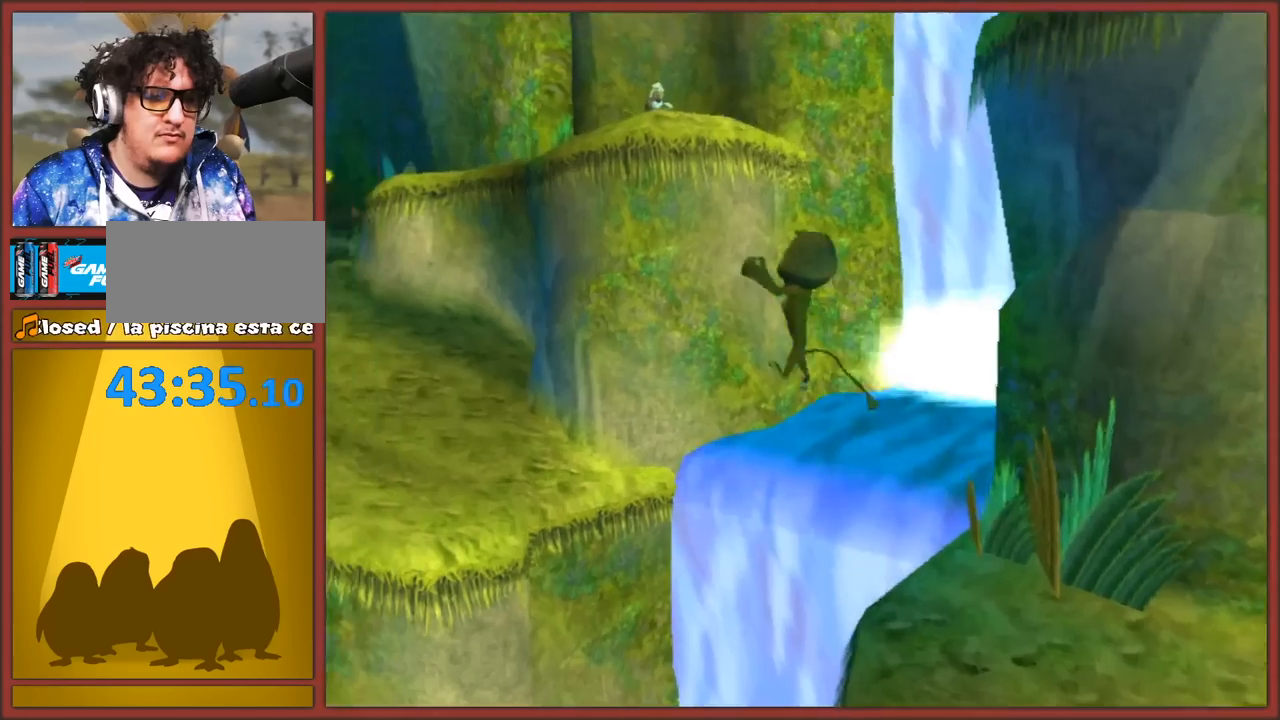
{"buttons": ["A"], "left_stick": "up-left", "right_stick": "center", "events": [[33, "A", "up"], [317, "A", "down"]]}
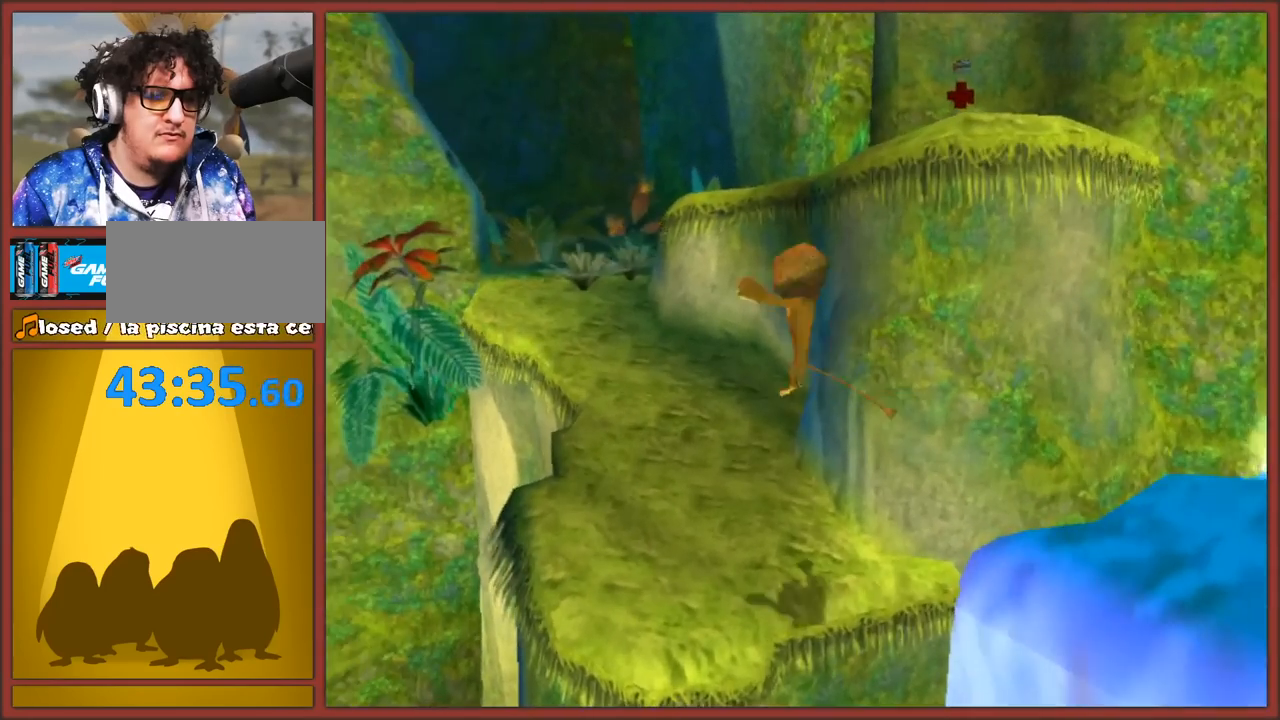
{"buttons": [], "left_stick": "up", "right_stick": "center", "events": [[117, "A", "up"], [167, "left_stick", "up"]]}
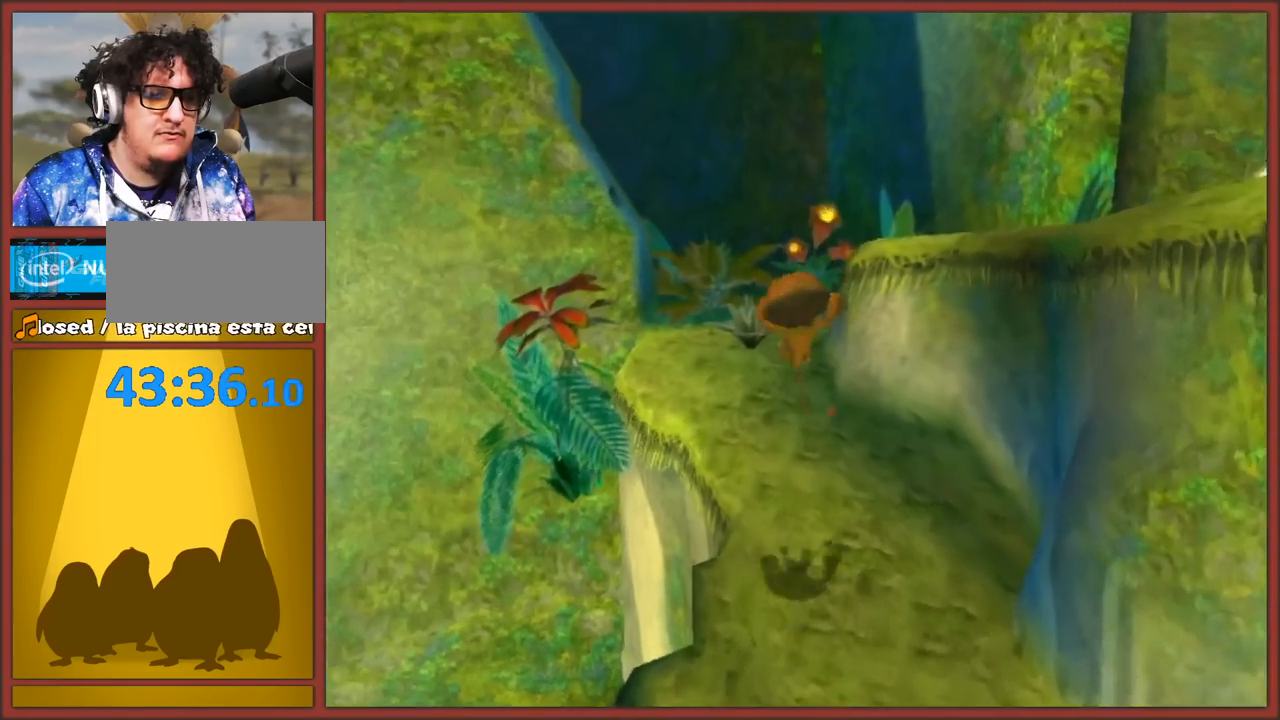
{"buttons": ["A"], "left_stick": "right", "right_stick": "center", "events": [[100, "left_stick", "up-left"], [167, "A", "down"], [283, "left_stick", "up"], [383, "A", "up"], [450, "left_stick", "right"], [483, "A", "down"]]}
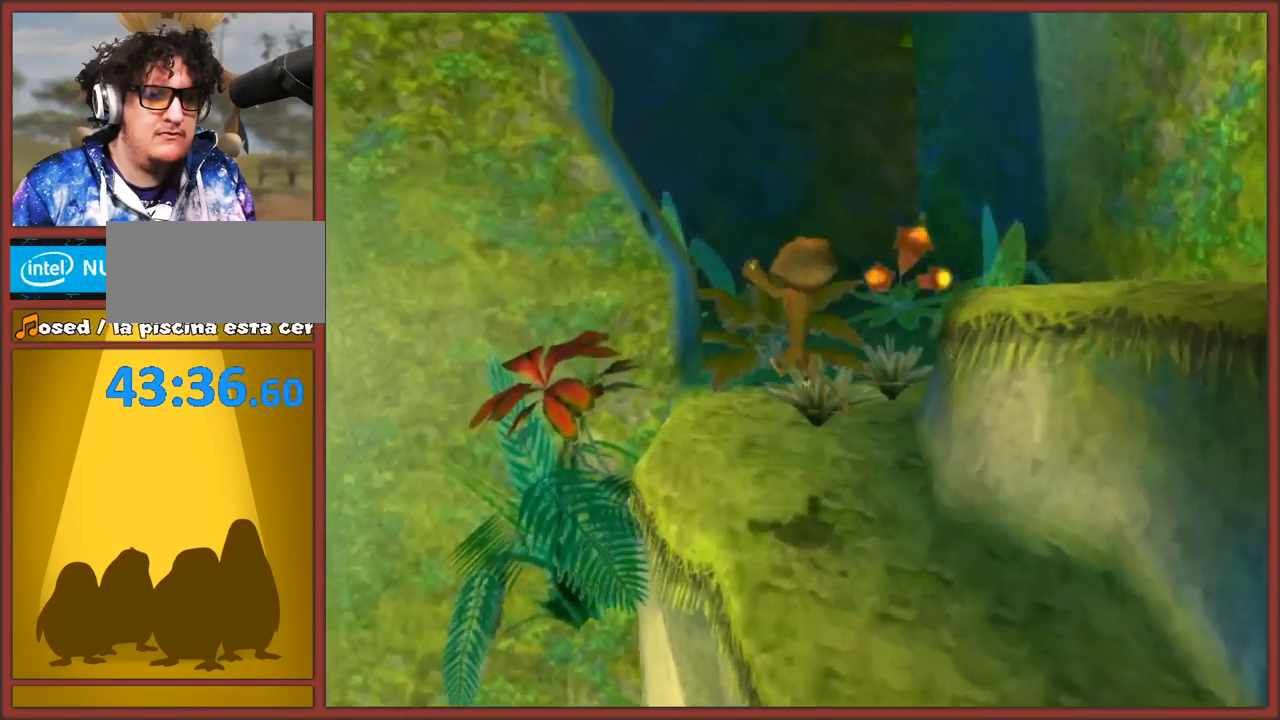
{"buttons": [], "left_stick": "right", "right_stick": "left", "events": [[33, "left_stick", "down-right"], [250, "A", "up"], [300, "left_stick", "up-right"], [383, "right_stick", "left"], [417, "left_stick", "right"]]}
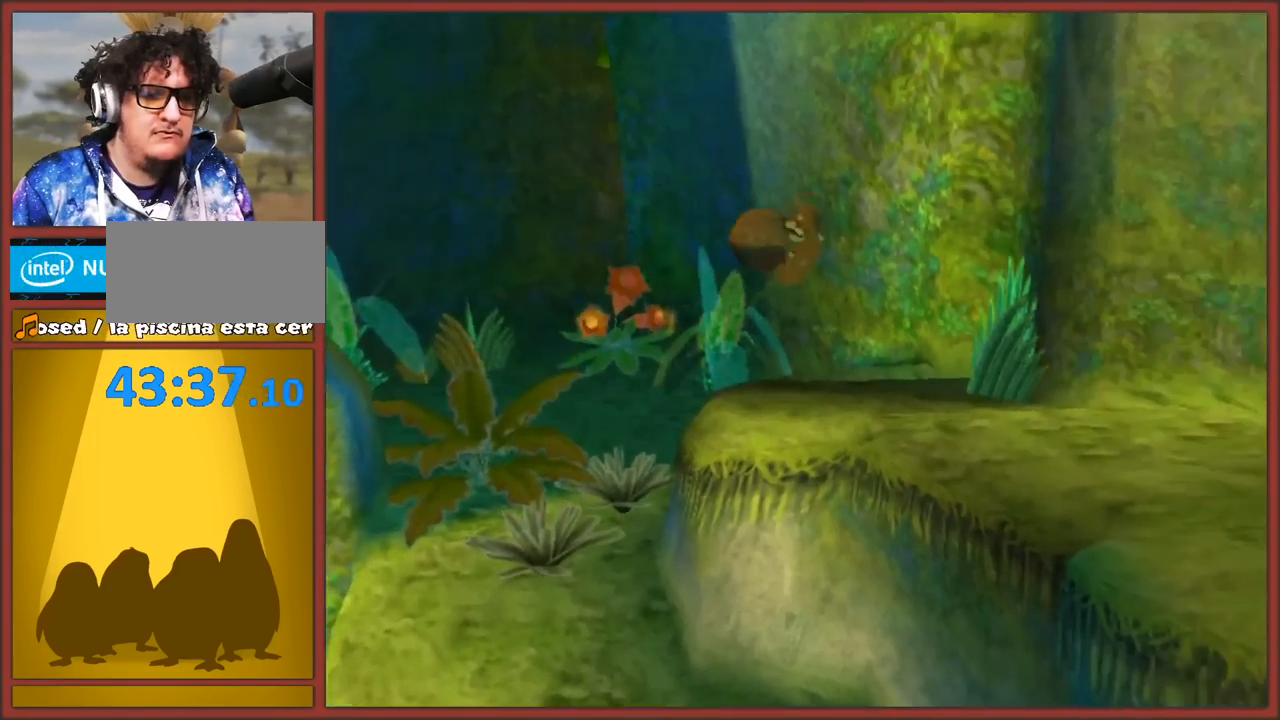
{"buttons": [], "left_stick": "up-right", "right_stick": "left", "events": [[350, "left_stick", "up-right"]]}
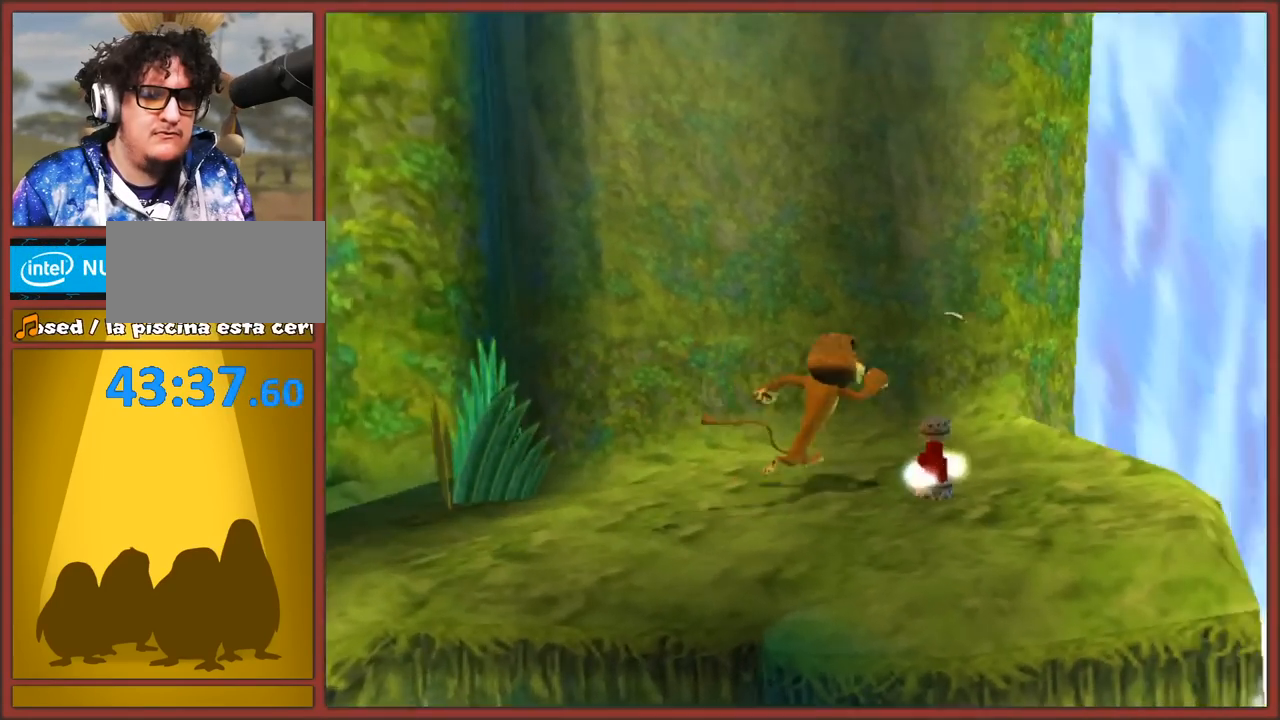
{"buttons": [], "left_stick": "up-right", "right_stick": "left", "events": [[233, "A", "down"], [467, "A", "up"]]}
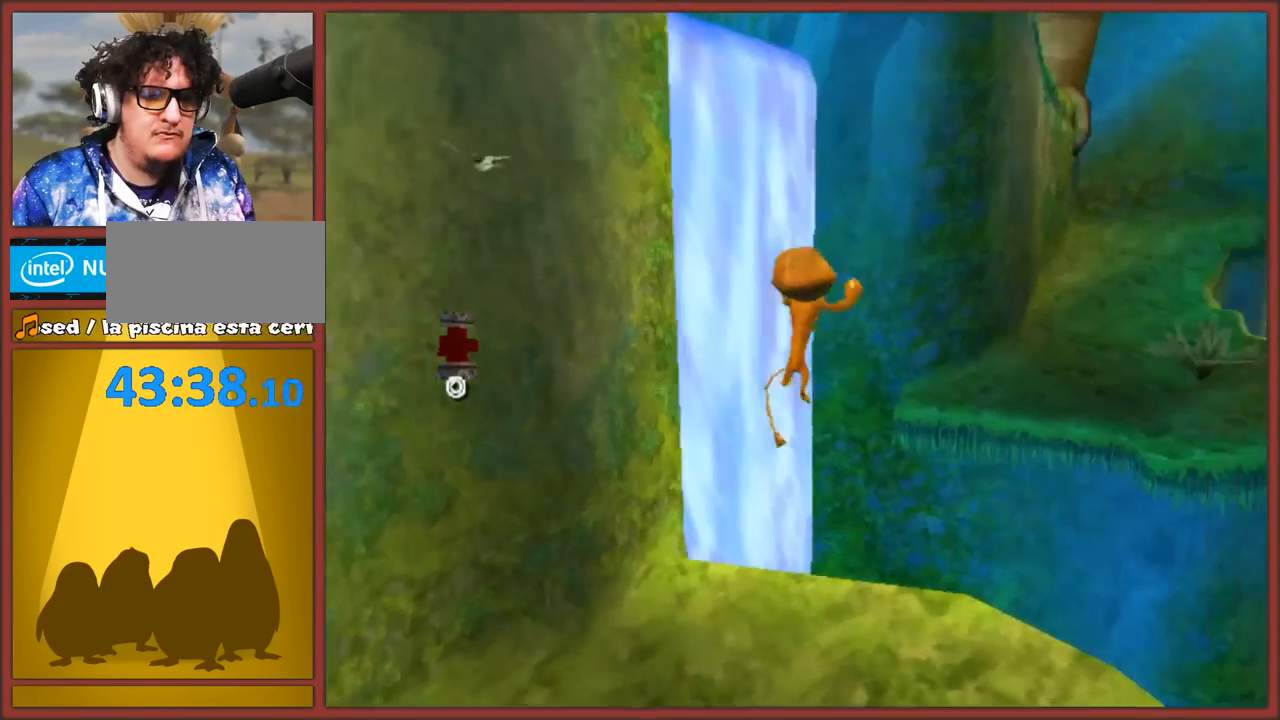
{"buttons": ["A"], "left_stick": "up", "right_stick": "center", "events": [[83, "right_stick", "center"], [333, "left_stick", "up"], [400, "A", "down"]]}
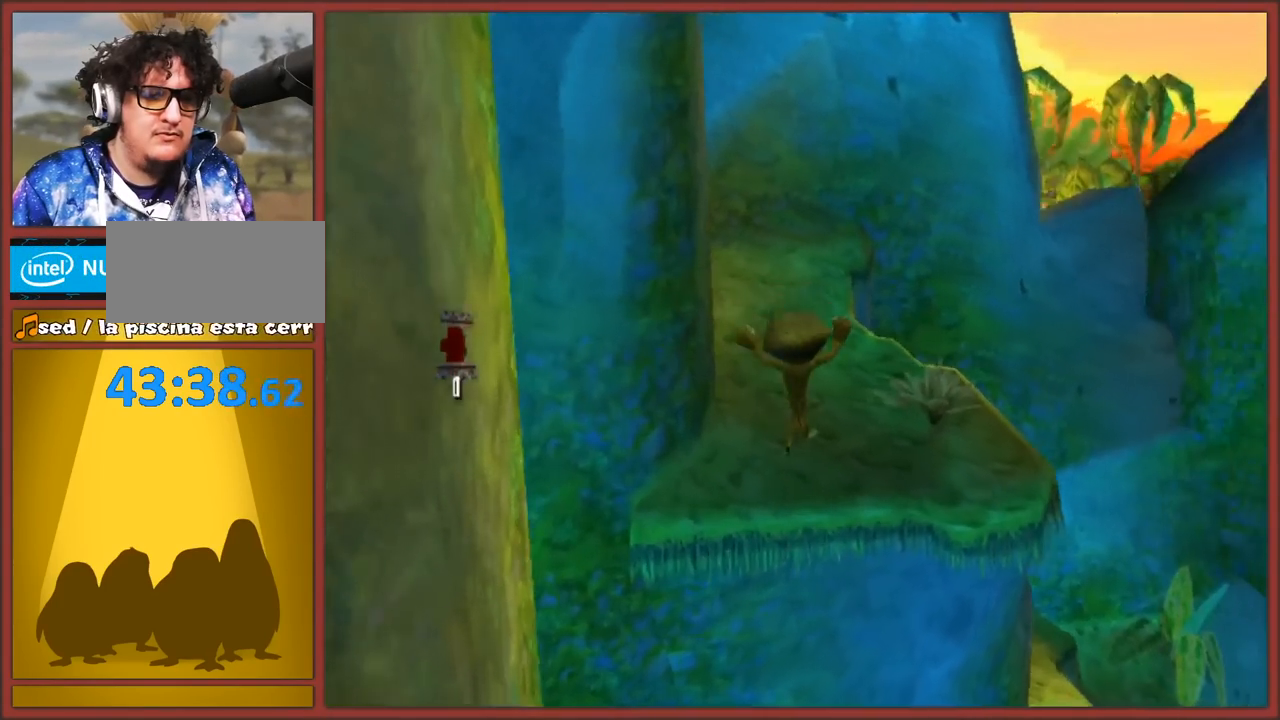
{"buttons": [], "left_stick": "up", "right_stick": "right", "events": [[83, "A", "up"], [267, "right_stick", "right"]]}
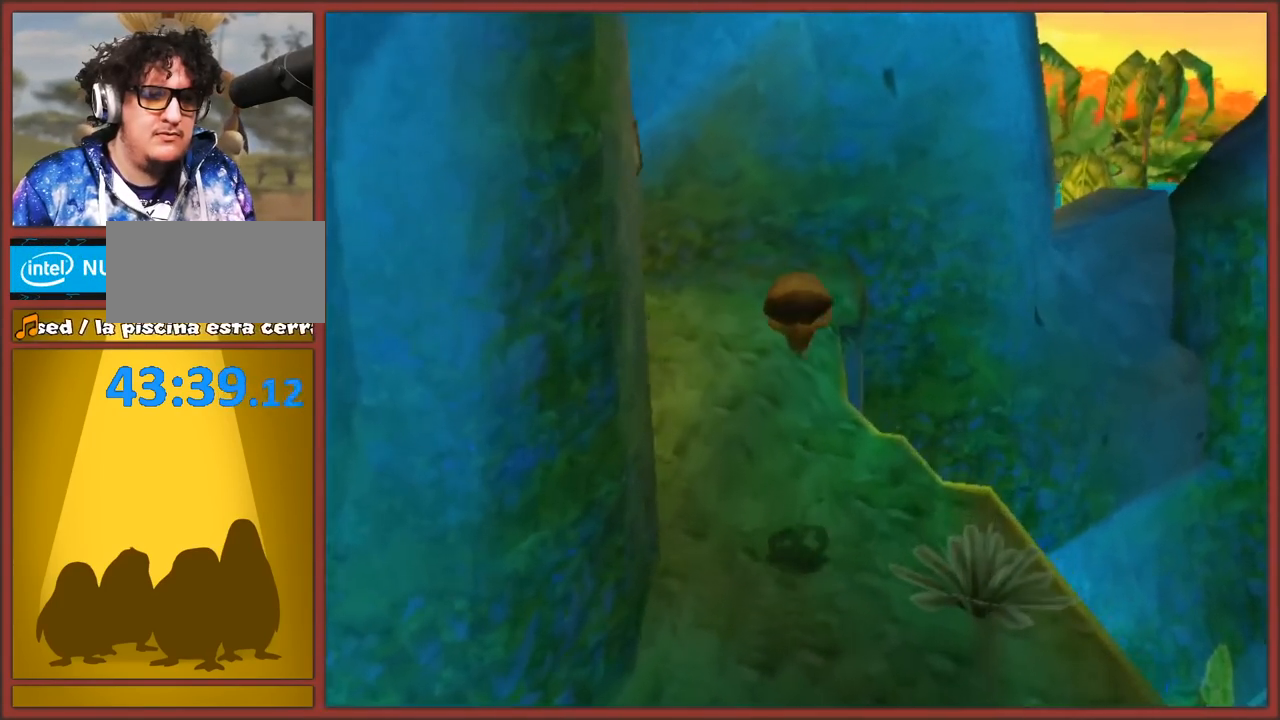
{"buttons": [], "left_stick": "up", "right_stick": "right", "events": [[183, "A", "down"], [417, "A", "up"]]}
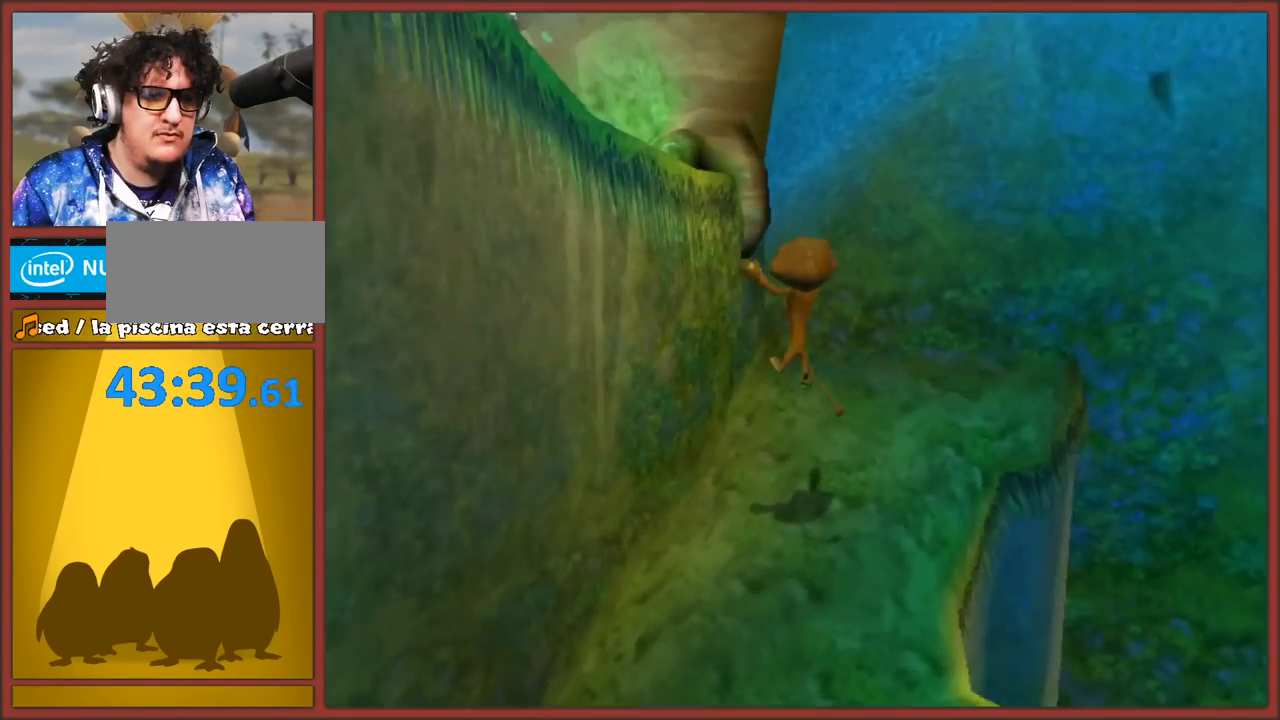
{"buttons": [], "left_stick": "up-left", "right_stick": "right", "events": [[100, "A", "down"], [233, "left_stick", "left"], [350, "A", "up"], [400, "left_stick", "up-left"]]}
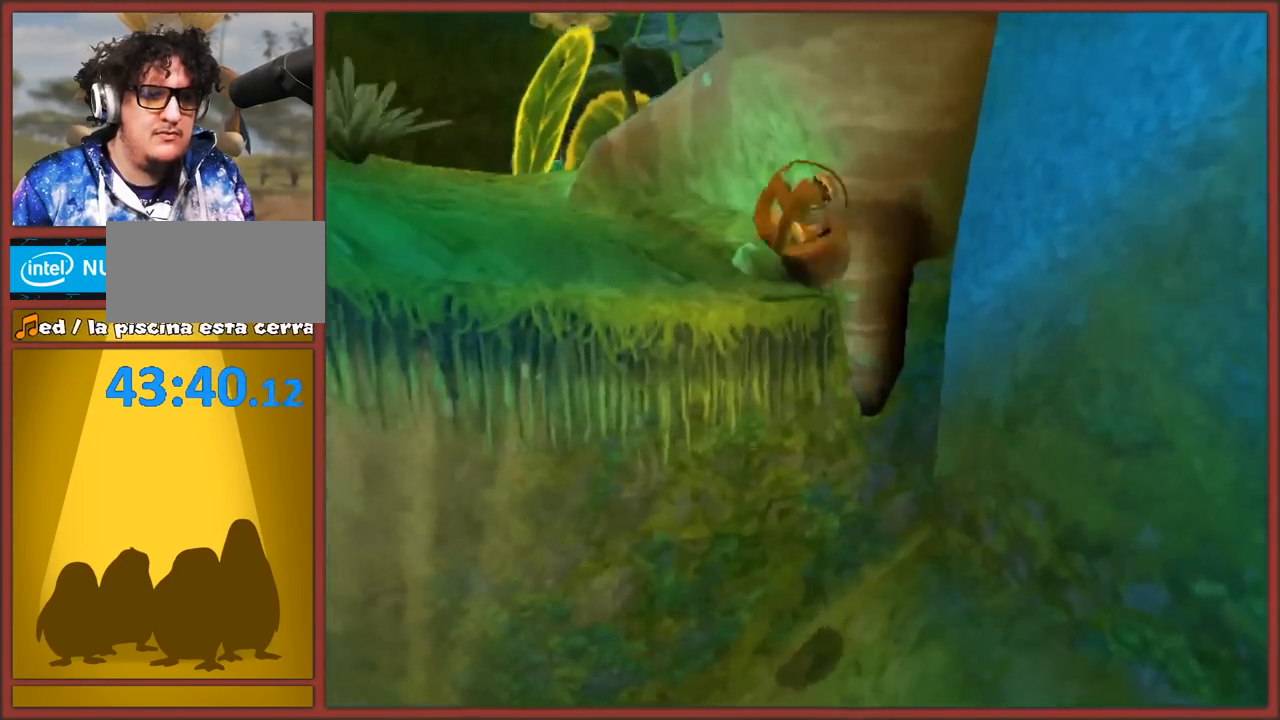
{"buttons": [], "left_stick": "up-right", "right_stick": "center", "events": [[200, "A", "down"], [200, "left_stick", "up"], [283, "right_stick", "center"], [317, "left_stick", "up-right"], [383, "A", "up"]]}
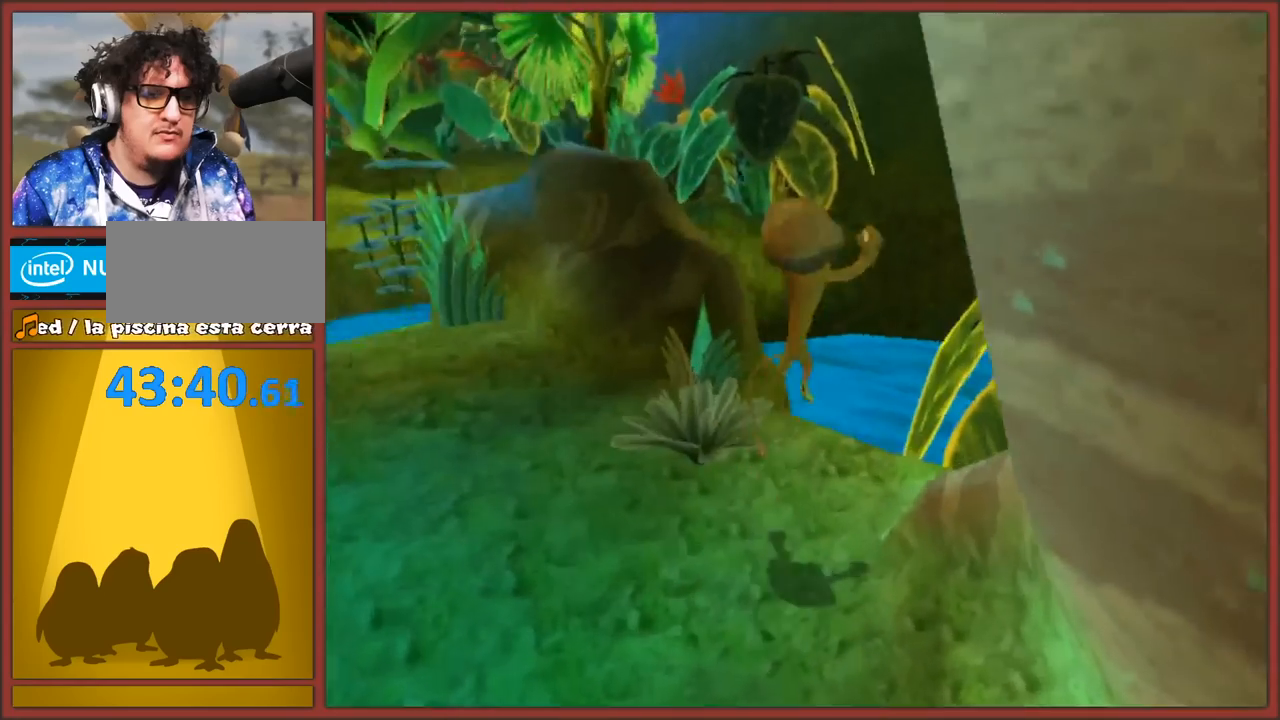
{"buttons": ["A"], "left_stick": "down-left", "right_stick": "center", "events": [[117, "left_stick", "up-left"], [167, "left_stick", "left"], [183, "A", "down"], [267, "left_stick", "down-left"]]}
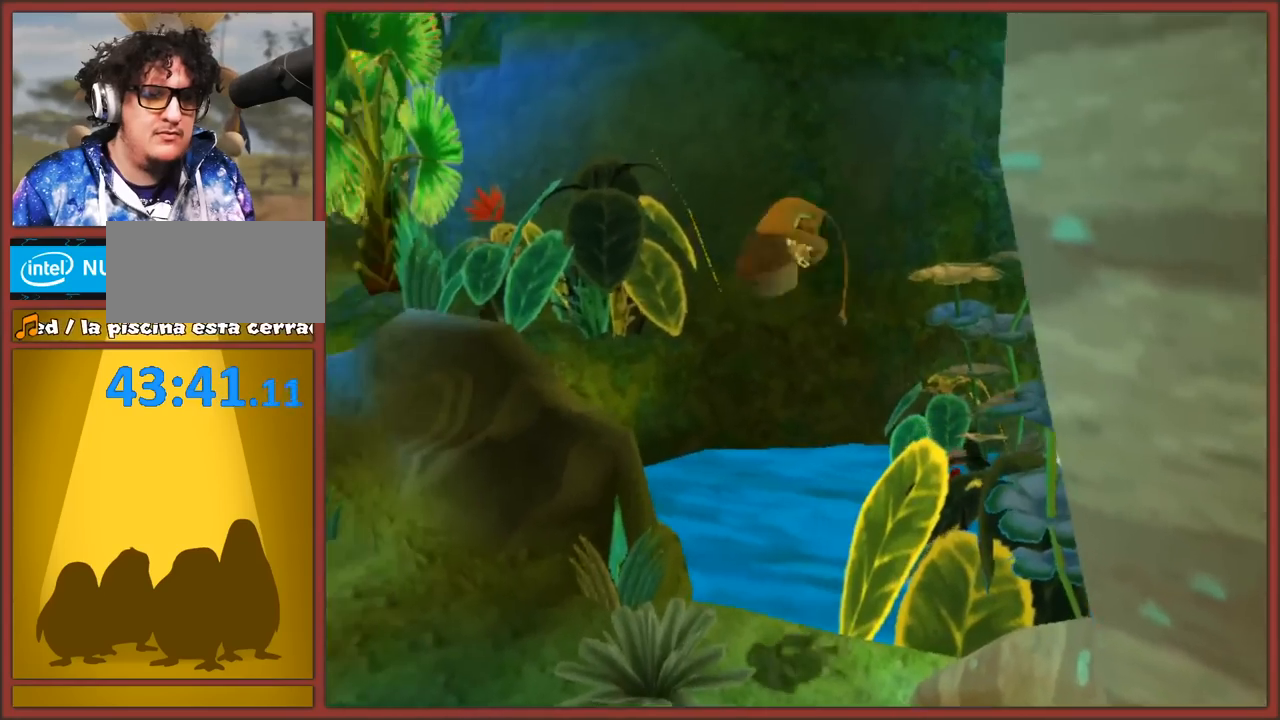
{"buttons": [], "left_stick": "up", "right_stick": "center", "events": [[17, "A", "up"], [67, "right_stick", "right"], [150, "left_stick", "left"], [250, "left_stick", "up-left"], [333, "right_stick", "center"], [350, "left_stick", "up"]]}
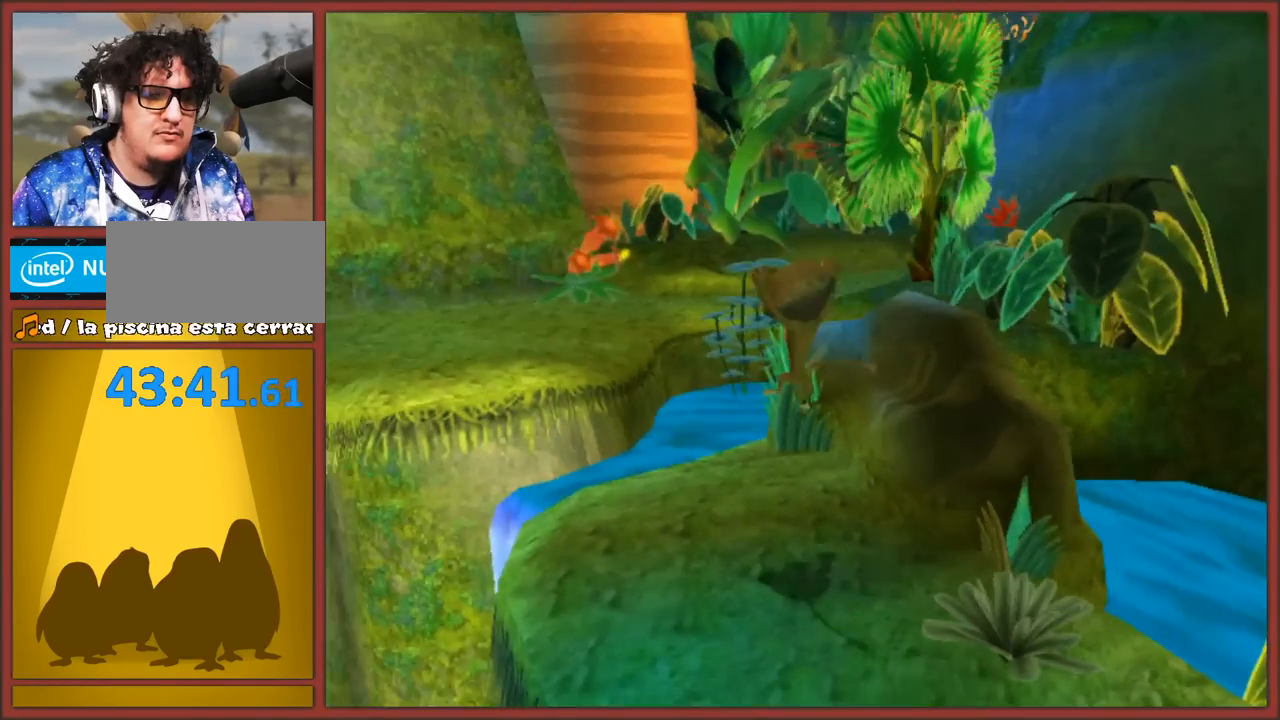
{"buttons": [], "left_stick": "up", "right_stick": "center", "events": [[167, "A", "down"], [467, "A", "up"]]}
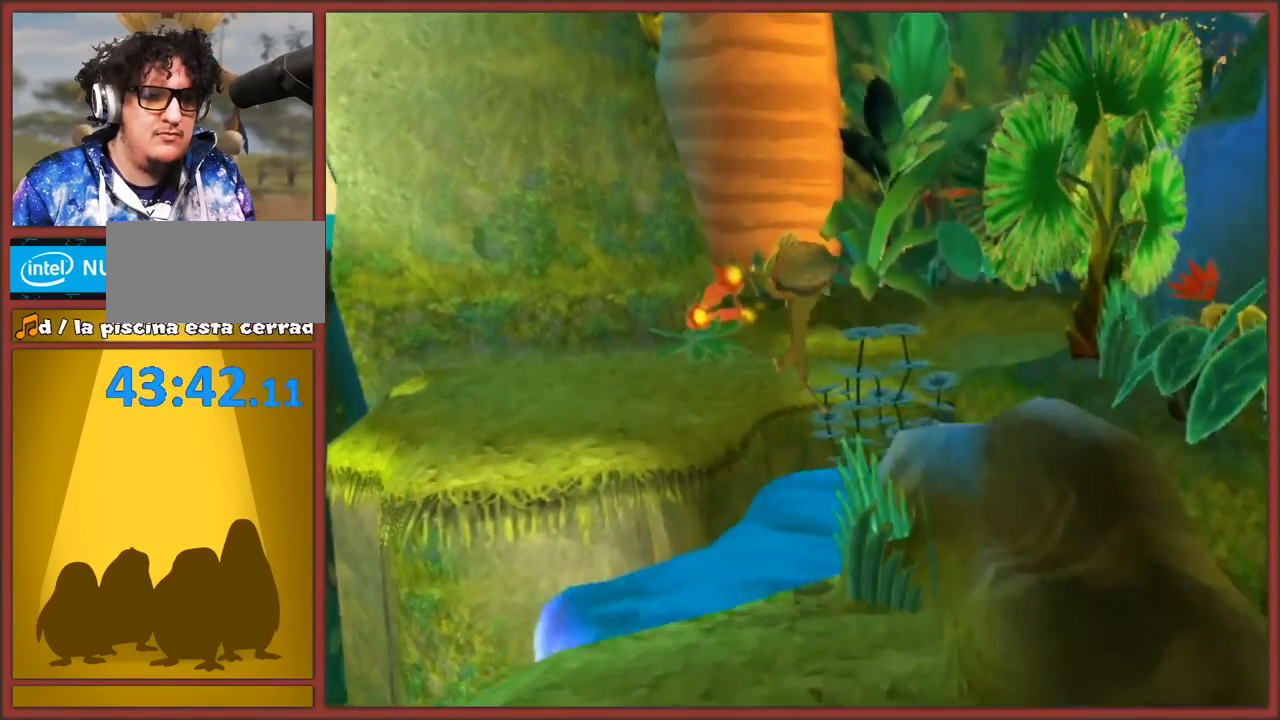
{"buttons": ["A"], "left_stick": "up", "right_stick": "center", "events": [[333, "A", "down"]]}
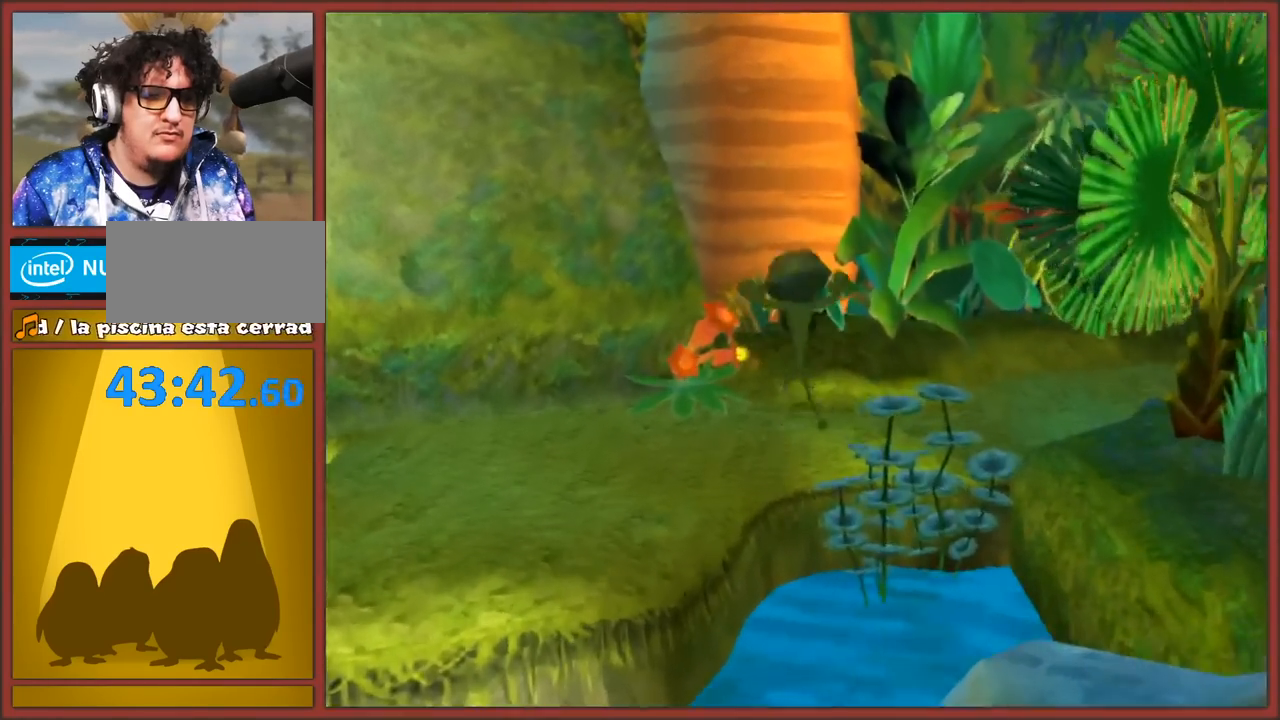
{"buttons": [], "left_stick": "up", "right_stick": "left", "events": [[33, "A", "up"], [50, "left_stick", "up-right"], [150, "right_stick", "left"], [167, "left_stick", "up"]]}
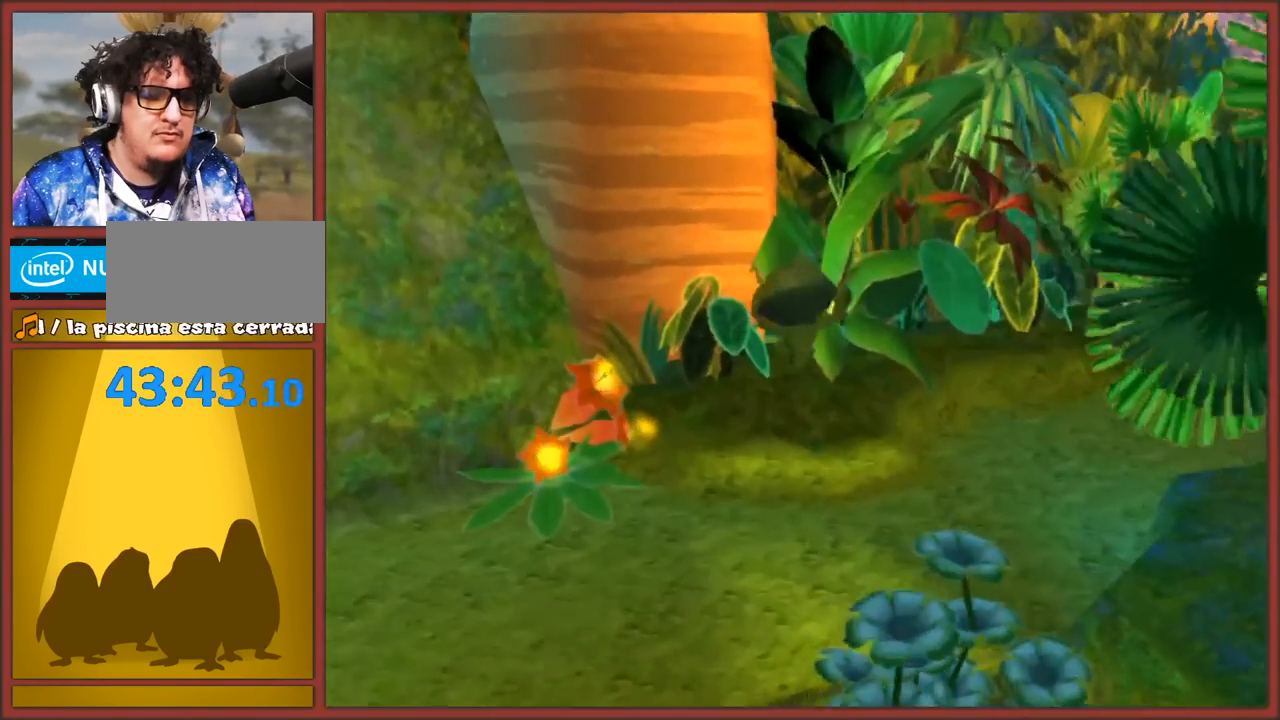
{"buttons": [], "left_stick": "up", "right_stick": "left", "events": [[217, "A", "down"], [300, "left_stick", "up-right"], [400, "A", "up"], [500, "left_stick", "up"]]}
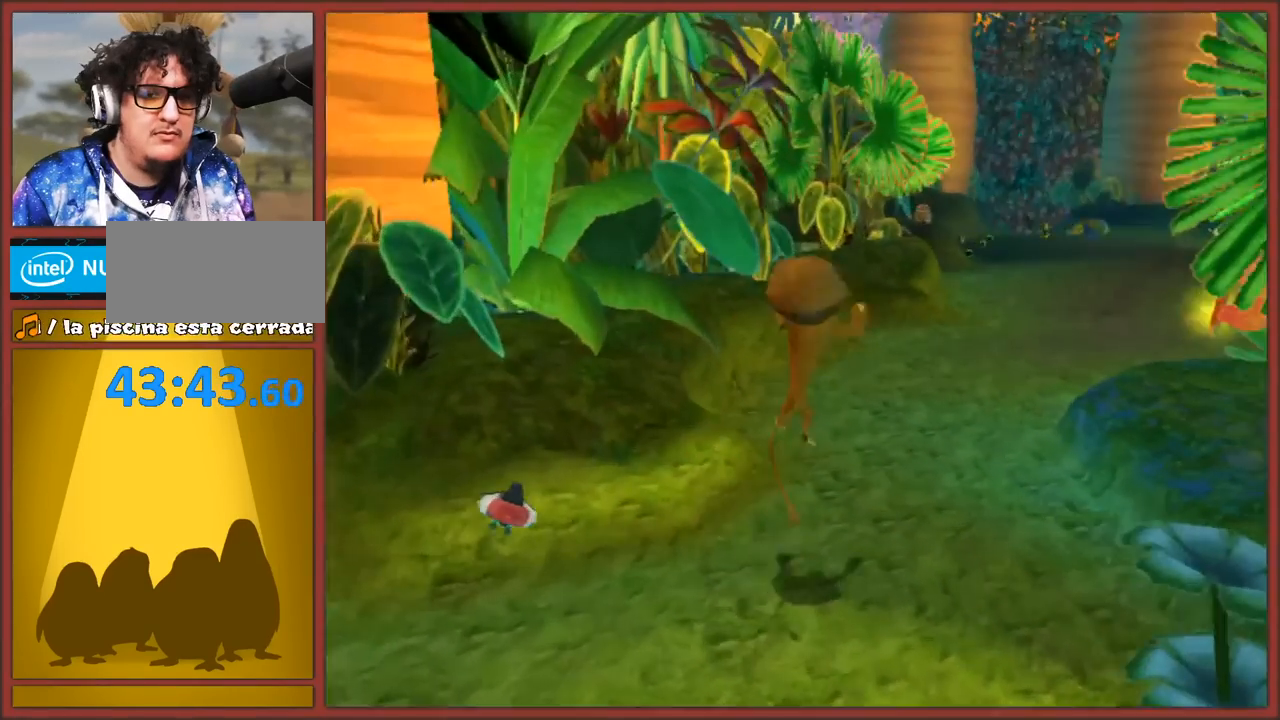
{"buttons": [], "left_stick": "up", "right_stick": "center", "events": [[100, "left_stick", "up-left"], [283, "left_stick", "up-right"], [350, "left_stick", "up"], [350, "right_stick", "center"]]}
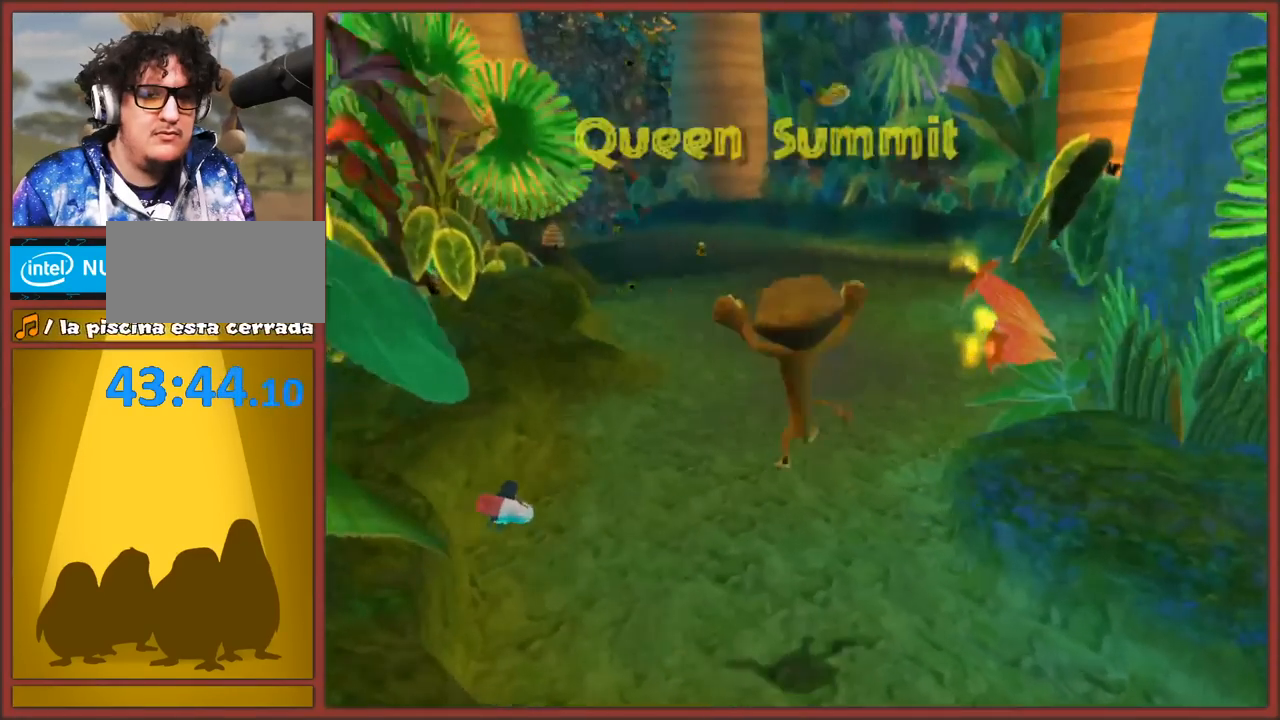
{"buttons": [], "left_stick": "up", "right_stick": "center", "events": [[117, "A", "down"], [400, "A", "up"]]}
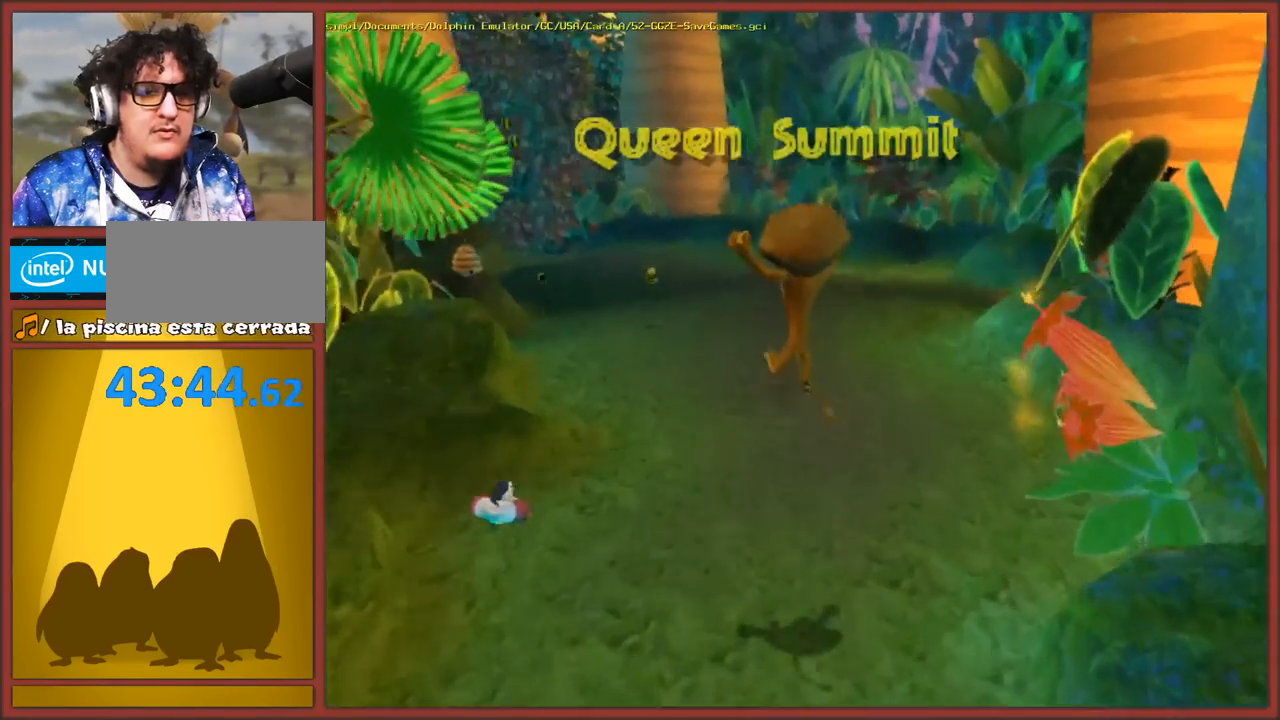
{"buttons": [], "left_stick": "up", "right_stick": "center", "events": []}
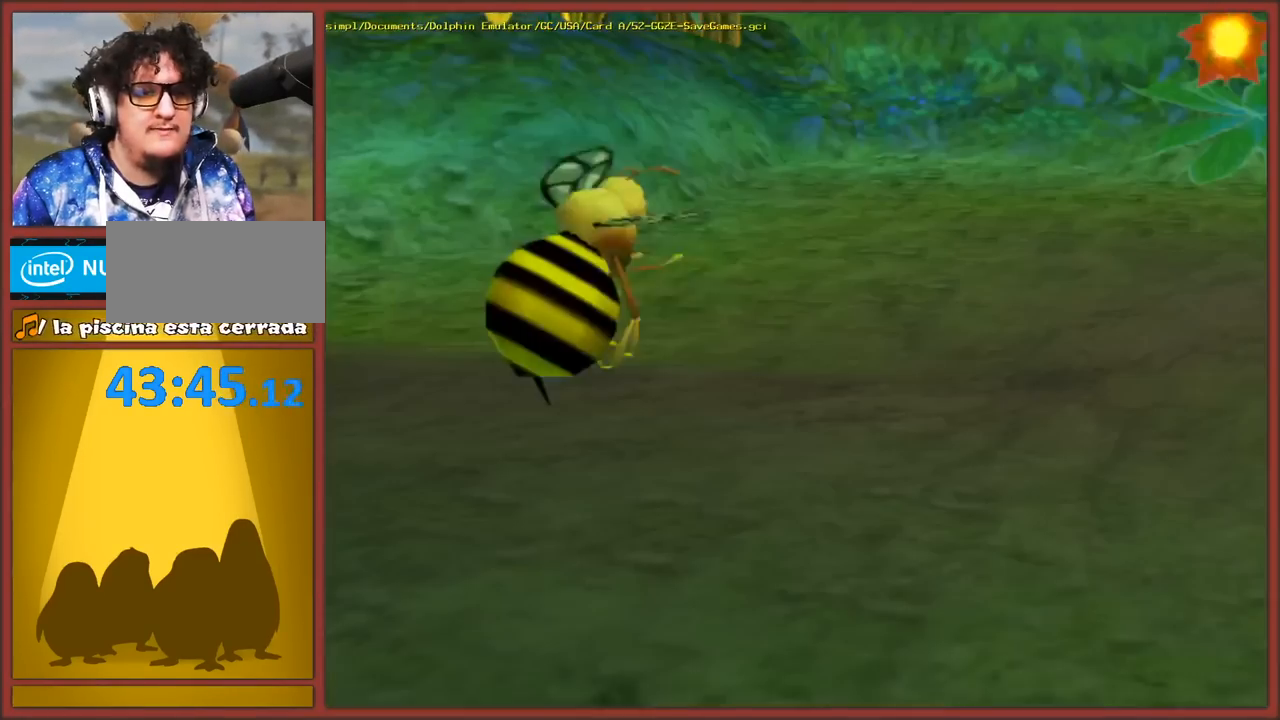
{"buttons": ["B"], "left_stick": "center", "right_stick": "center", "events": [[17, "A", "down"], [150, "A", "up"], [433, "B", "down"], [483, "left_stick", "center"]]}
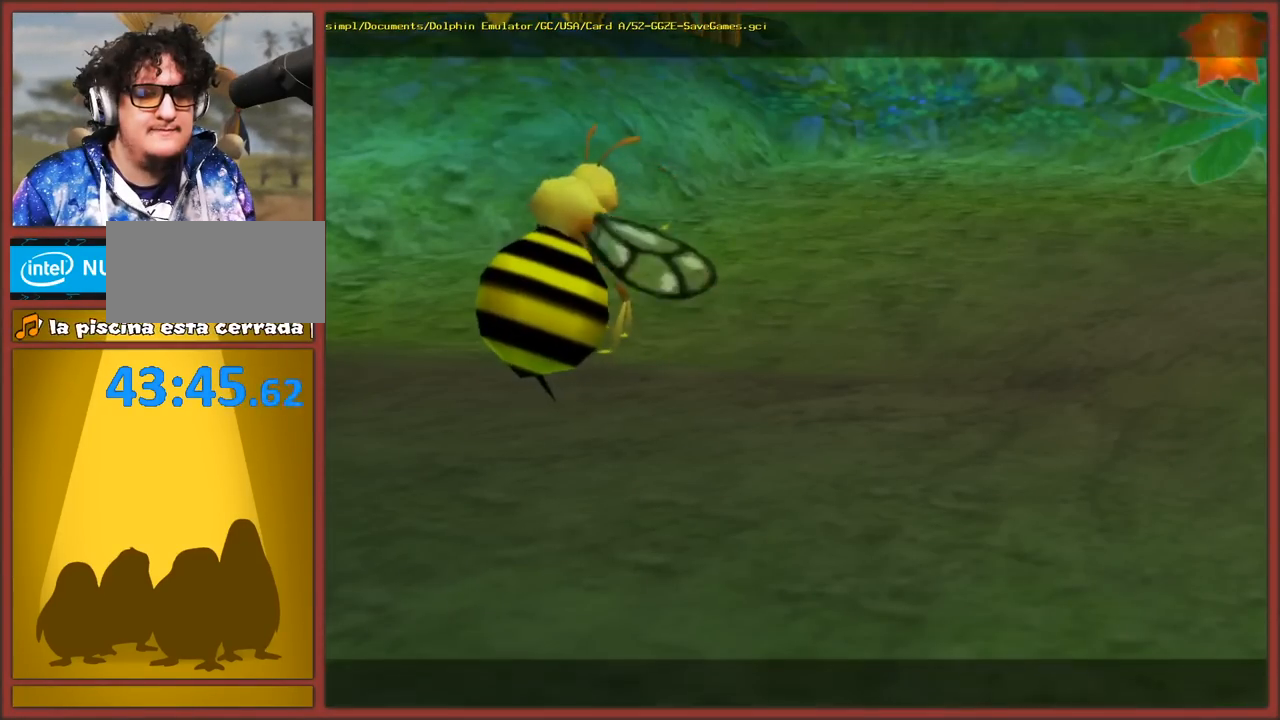
{"buttons": ["B"], "left_stick": "up", "right_stick": "center", "events": [[33, "A", "down"], [50, "B", "up"], [83, "left_stick", "up"], [133, "B", "down"], [150, "A", "up"], [233, "A", "down"], [250, "B", "up"], [317, "B", "down"], [333, "A", "up"], [400, "A", "down"], [417, "B", "up"], [483, "B", "down"], [500, "A", "up"]]}
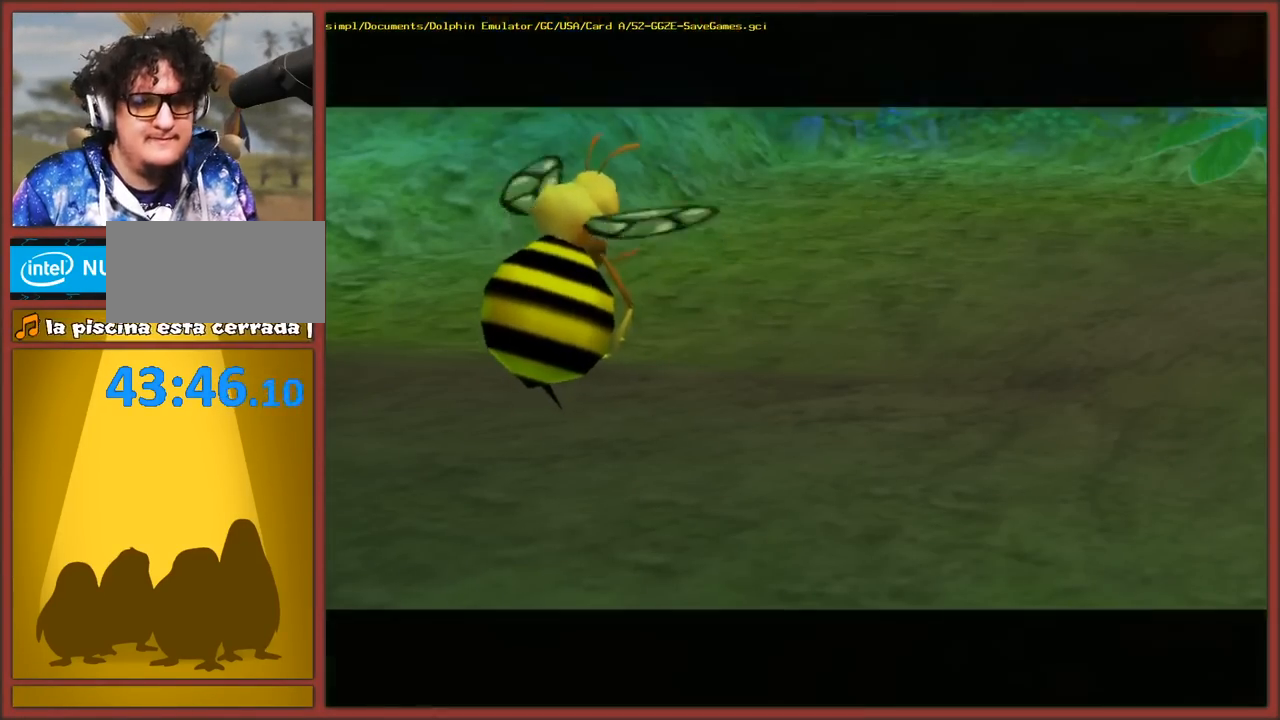
{"buttons": [], "left_stick": "up", "right_stick": "center", "events": [[50, "A", "down"], [83, "B", "up"], [133, "B", "down"], [167, "A", "up"], [200, "A", "down"], [233, "B", "up"], [267, "A", "up"]]}
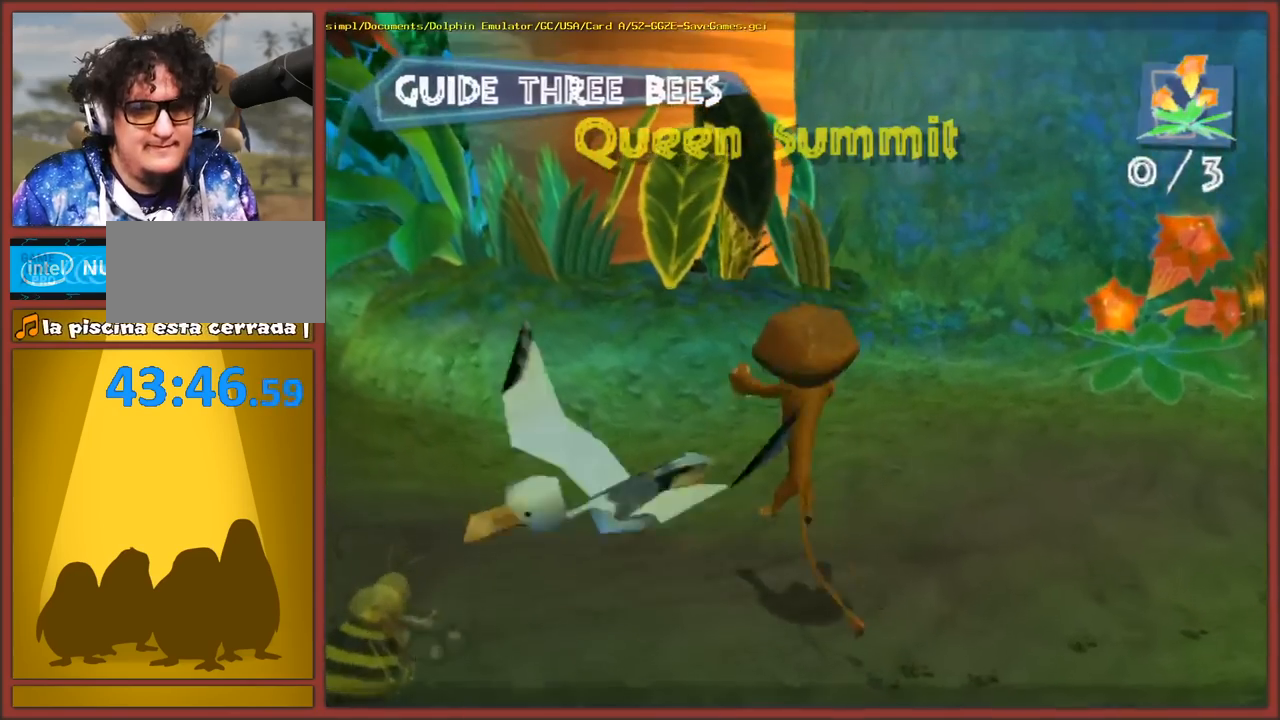
{"buttons": [], "left_stick": "up-left", "right_stick": "right", "events": [[50, "left_stick", "left"], [200, "right_stick", "right"], [400, "left_stick", "up-left"]]}
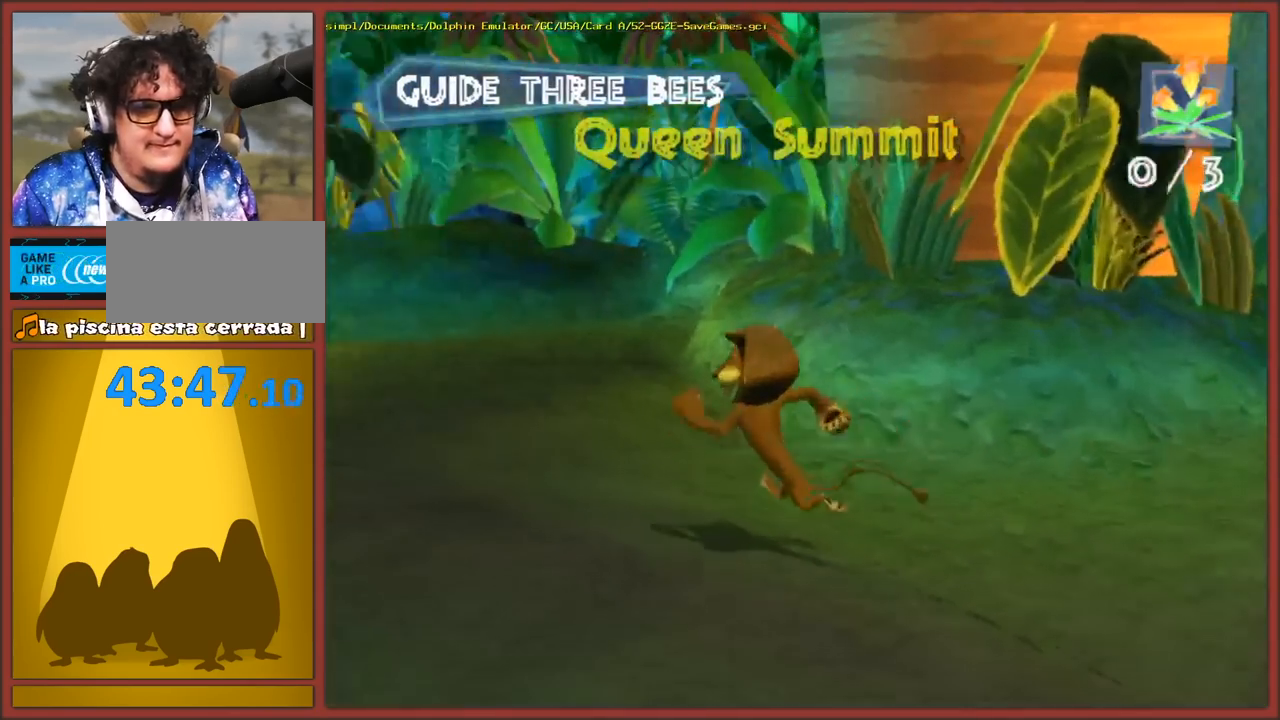
{"buttons": [], "left_stick": "up-left", "right_stick": "center", "events": [[50, "right_stick", "center"]]}
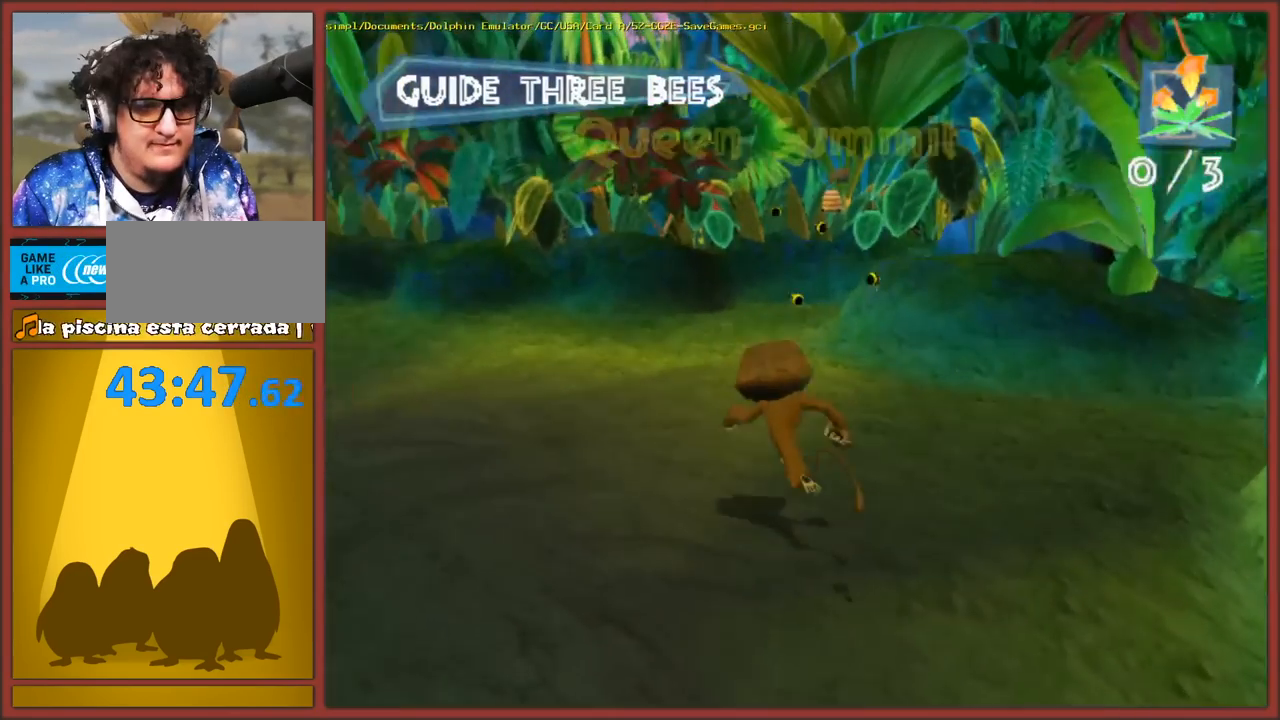
{"buttons": [], "left_stick": "up-left", "right_stick": "center", "events": [[17, "left_stick", "up"], [433, "left_stick", "up-left"]]}
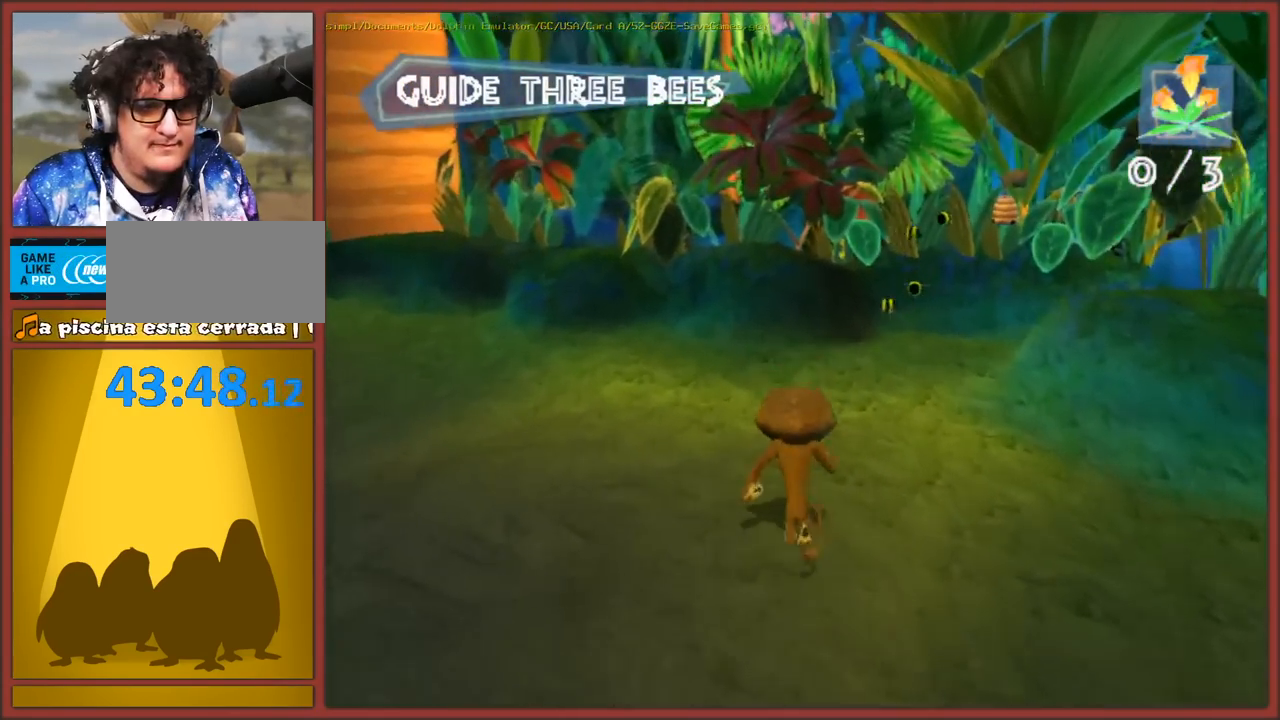
{"buttons": [], "left_stick": "up-left", "right_stick": "center", "events": []}
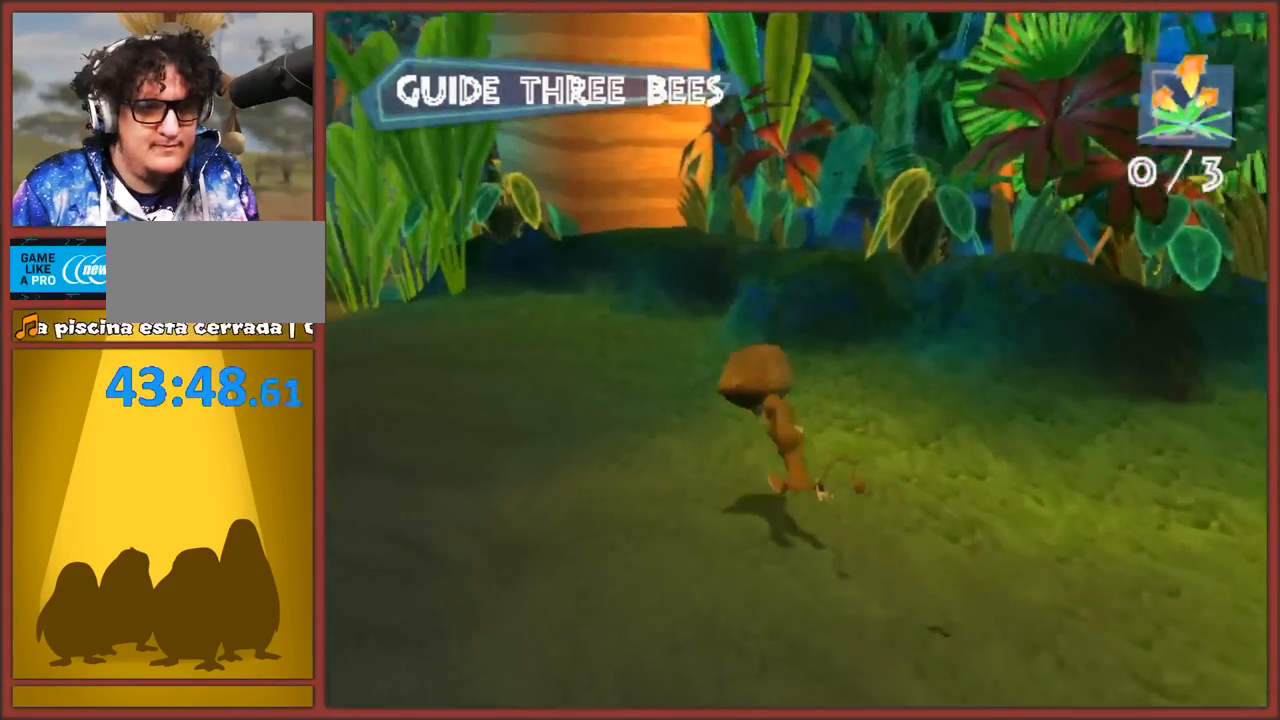
{"buttons": [], "left_stick": "up-left", "right_stick": "center", "events": [[250, "left_stick", "up-right"], [467, "left_stick", "up-left"]]}